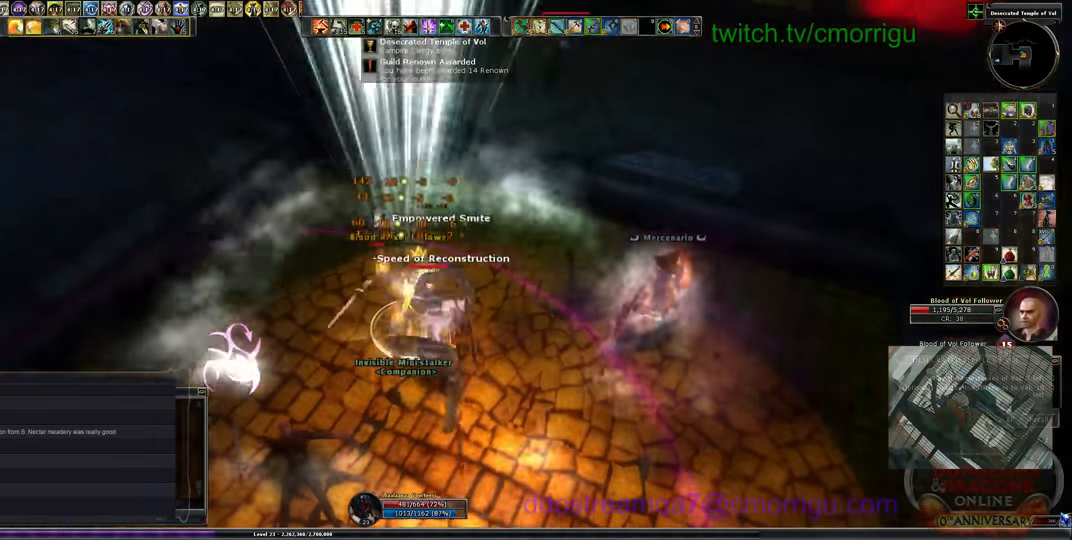
Gameplay with keyboard; each line is a JSON object with the keys held at the frame after it. "events" lists presses ("down") and releases ("up") of ".", "/", "0", "1", "2", "3", "4", "5", "6", "7", "8", "9", "a", "b", "backslash", "backspace", "c", "caps_lock", "comma", "ctrl_l", "ctrl_r", "d", "e", "equals", "escape", "f", "f1", "f10", "f11", "f12", "f2", "f3", "f4", "f5", "f6", "f7", "f8", "f9", "g", "h", "i", "j", "k", "l", "lbracket", "minus", "n", "o", "p", "q", "quote", "r", "rbracket", "return", "s", "semicolon", "shift_l", "shift_r", "space", "t", "tab", "tilde", "u", "v", "w", "x", "y" and "z" between this image and that frame as [ms after this image, input, new state], when the widget could be followed in between. No other keys are recorded. Mouse input is not recorded. Not read: m.
{"keys": [], "events": []}
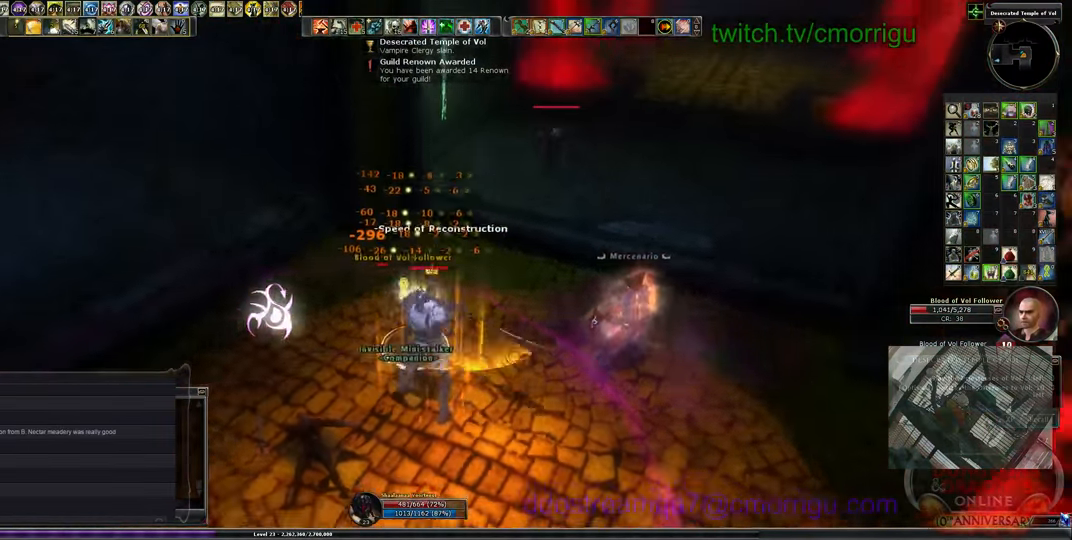
{"keys": [], "events": []}
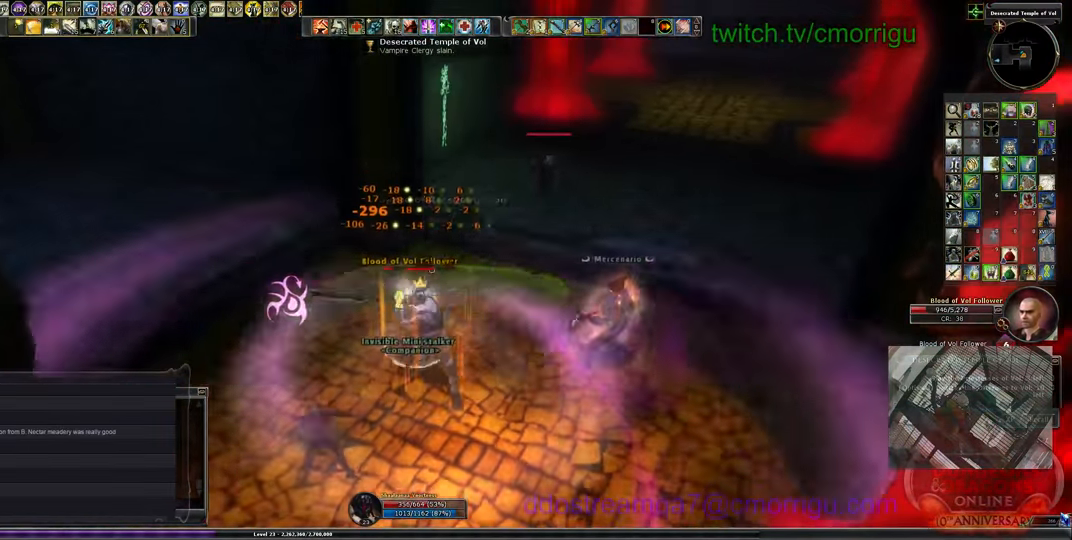
{"keys": [], "events": []}
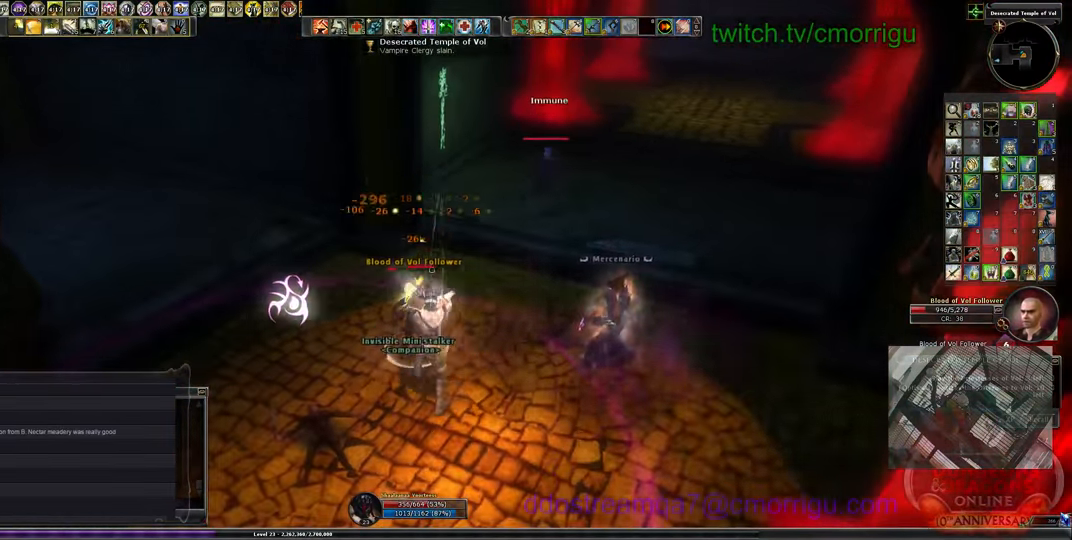
{"keys": [], "events": []}
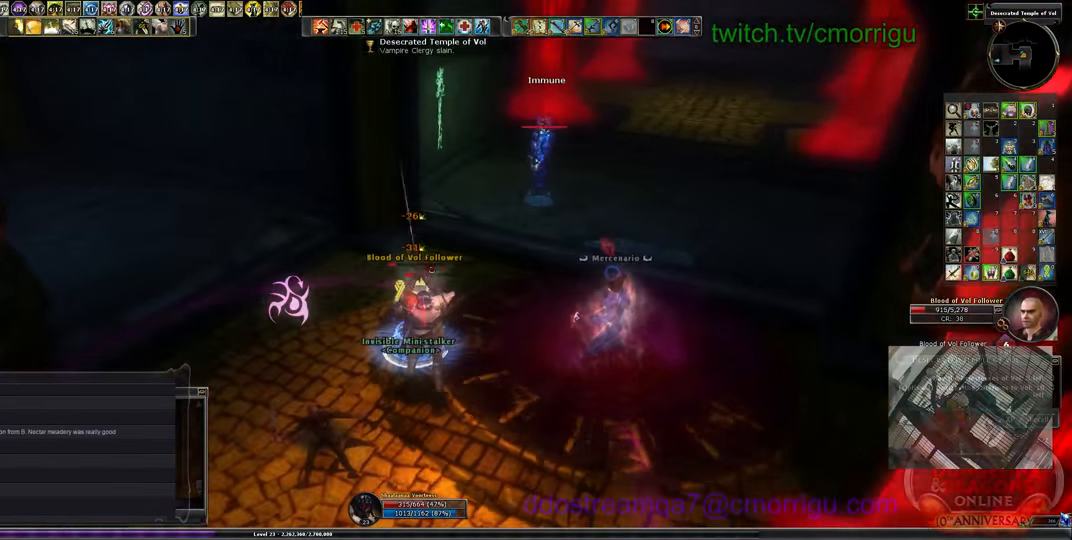
{"keys": ["1"], "events": [[399, "1", "down"]]}
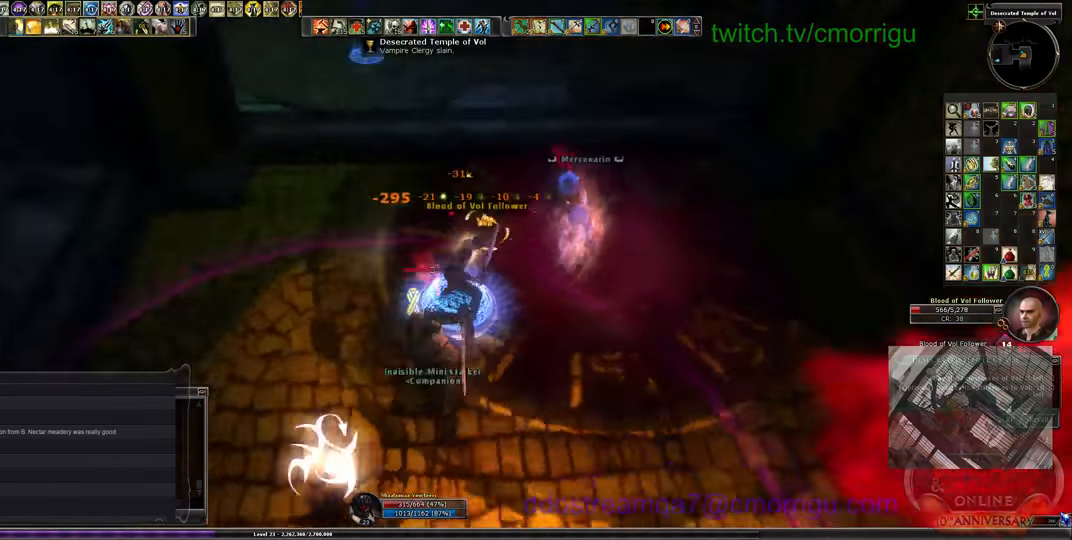
{"keys": [], "events": [[133, "1", "up"]]}
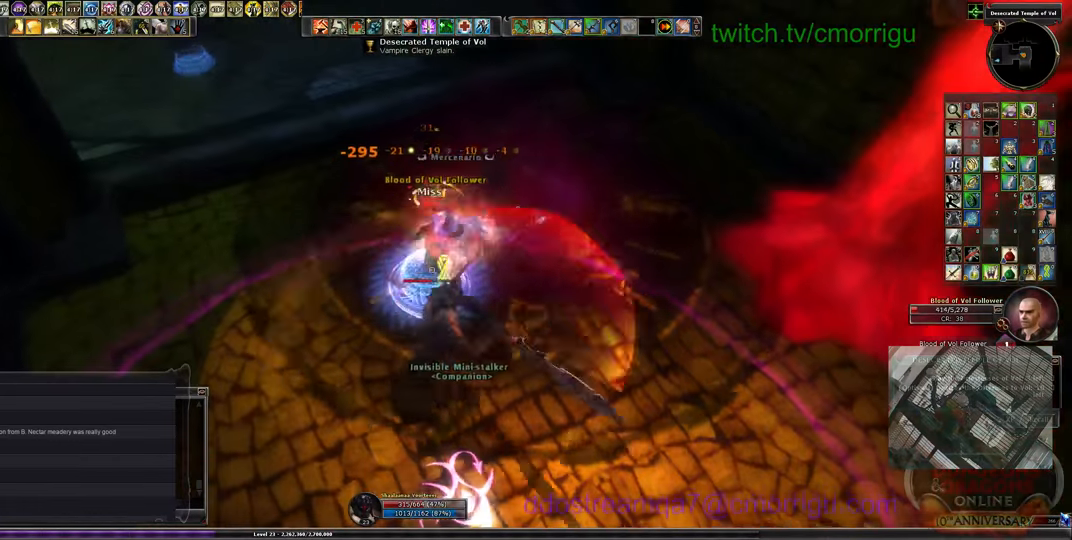
{"keys": [], "events": [[133, "2", "down"], [333, "2", "up"]]}
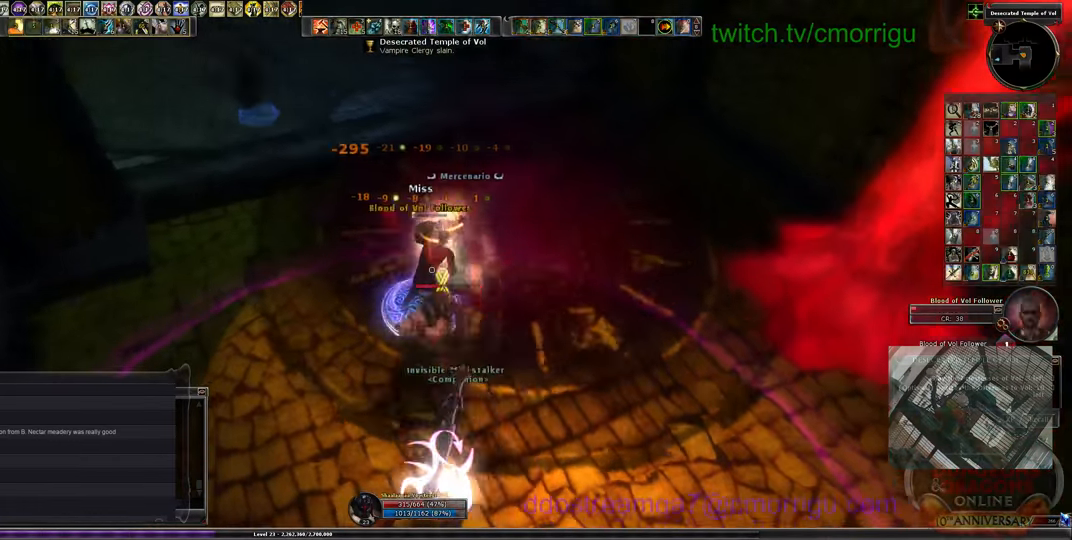
{"keys": [], "events": []}
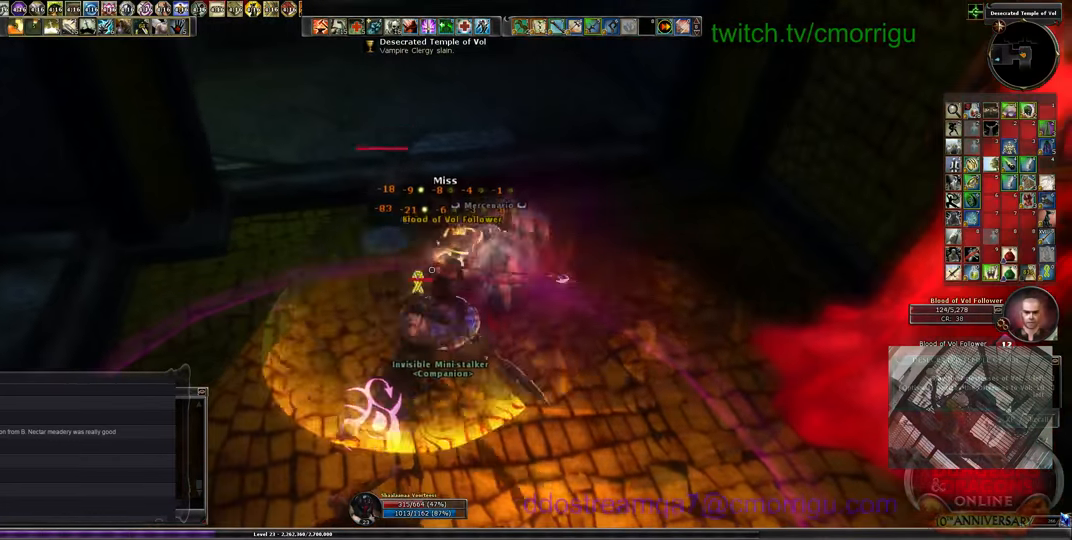
{"keys": [], "events": []}
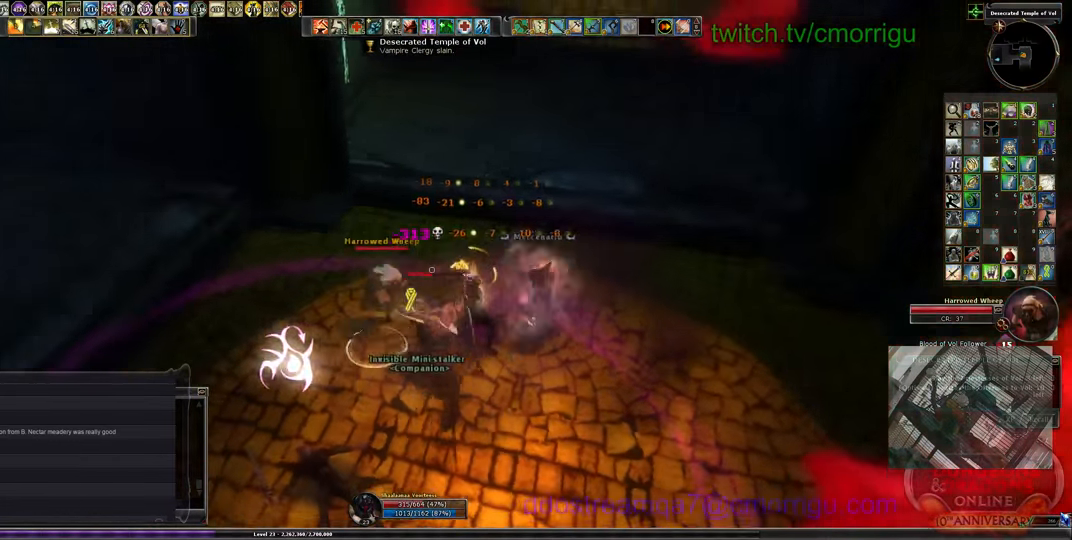
{"keys": ["equals"], "events": [[433, "equals", "down"]]}
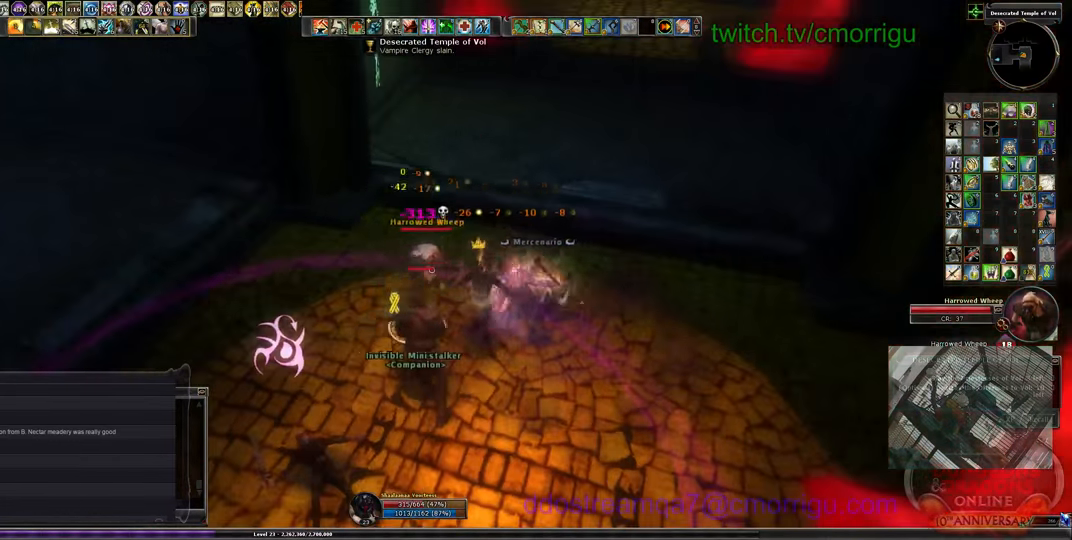
{"keys": [], "events": [[66, "equals", "up"]]}
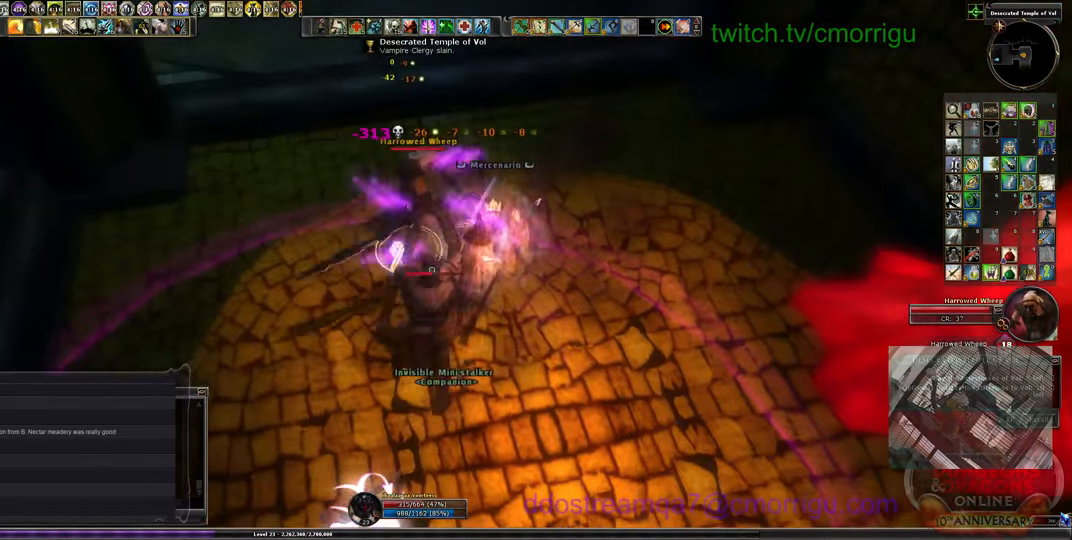
{"keys": ["w"], "events": [[300, "w", "down"]]}
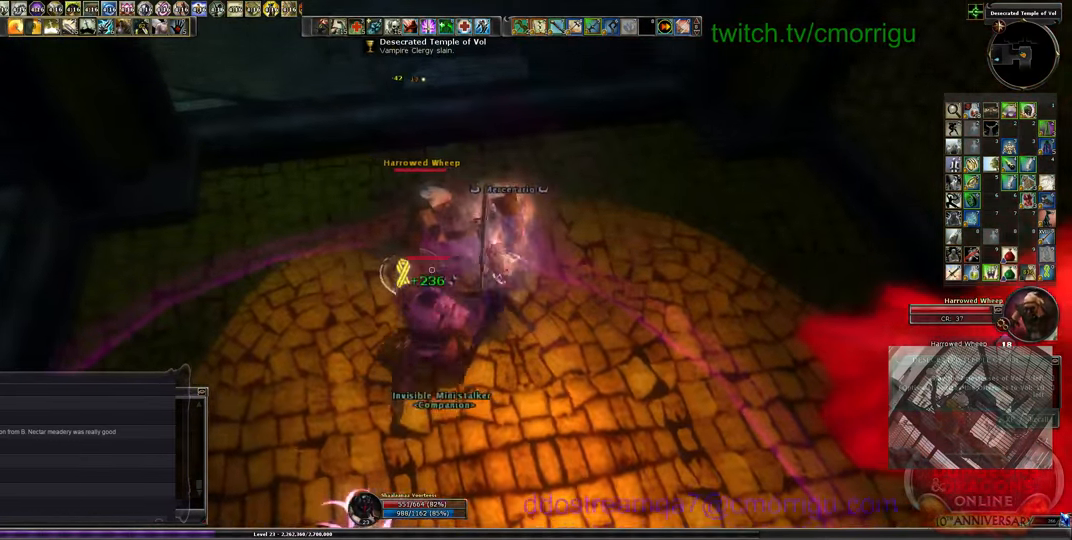
{"keys": [], "events": [[66, "w", "up"], [133, "1", "down"], [333, "1", "up"]]}
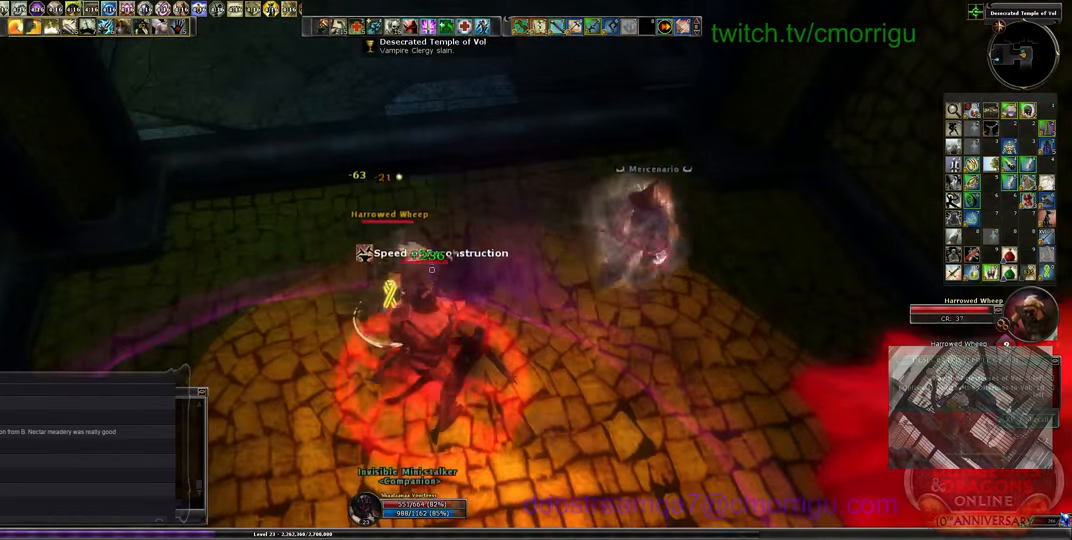
{"keys": [], "events": [[233, "2", "down"], [433, "2", "up"]]}
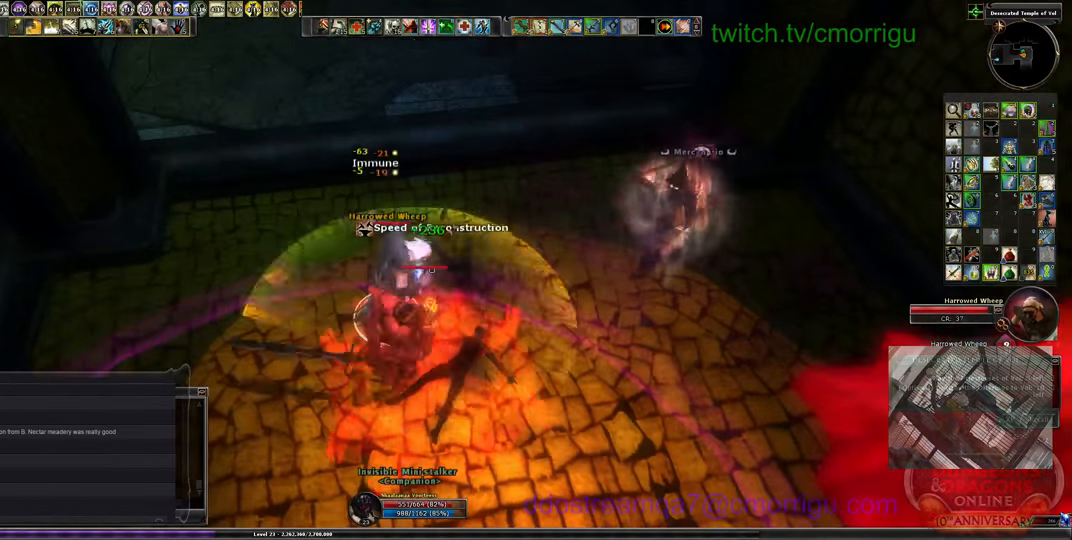
{"keys": [], "events": []}
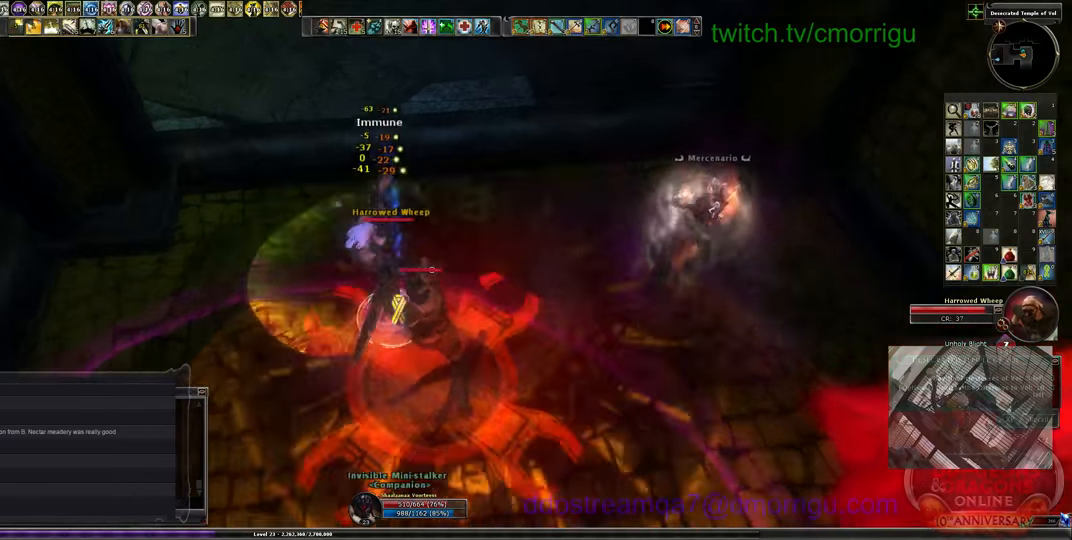
{"keys": [], "events": []}
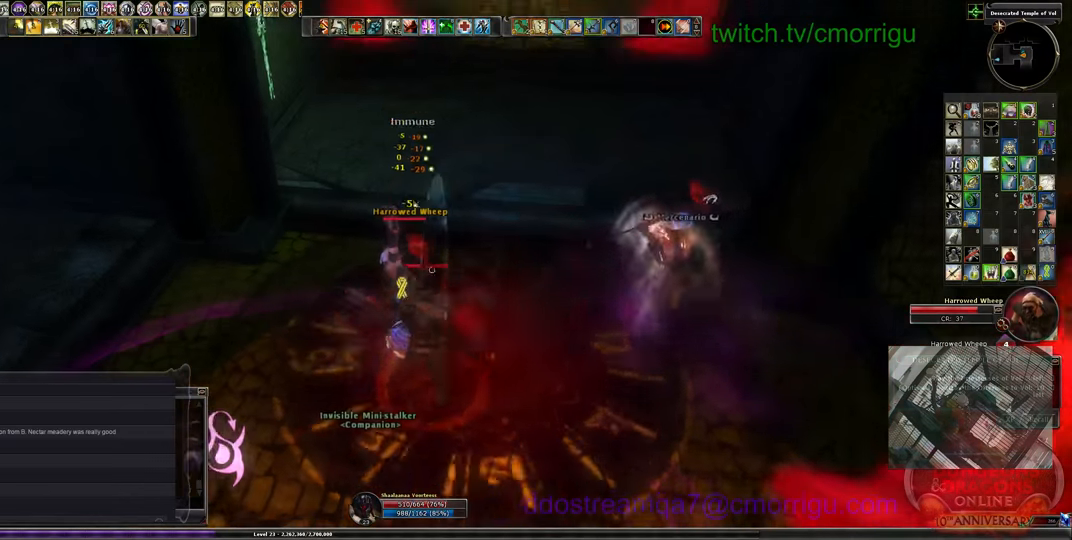
{"keys": [], "events": []}